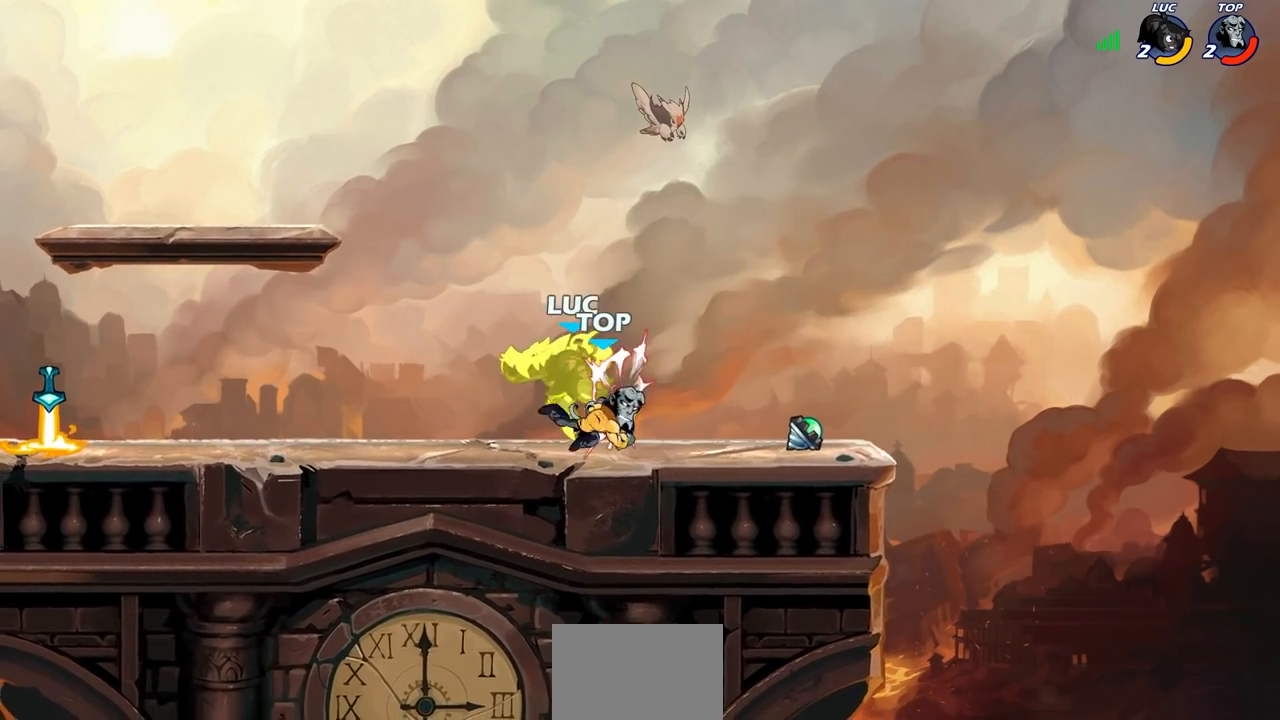
Gameplay with a controller (PlayStation layout); each line is a JSON object with the inputs held at the frame after it. "events" lists button and stick changes between this image and that frame as [ms after this image, input, new state], when the widget could be followed in between. Not read: L3 R3 right_stick.
{"buttons": [], "left_stick": "left", "events": [[267, "left_stick", "center"], [450, "left_stick", "left"]]}
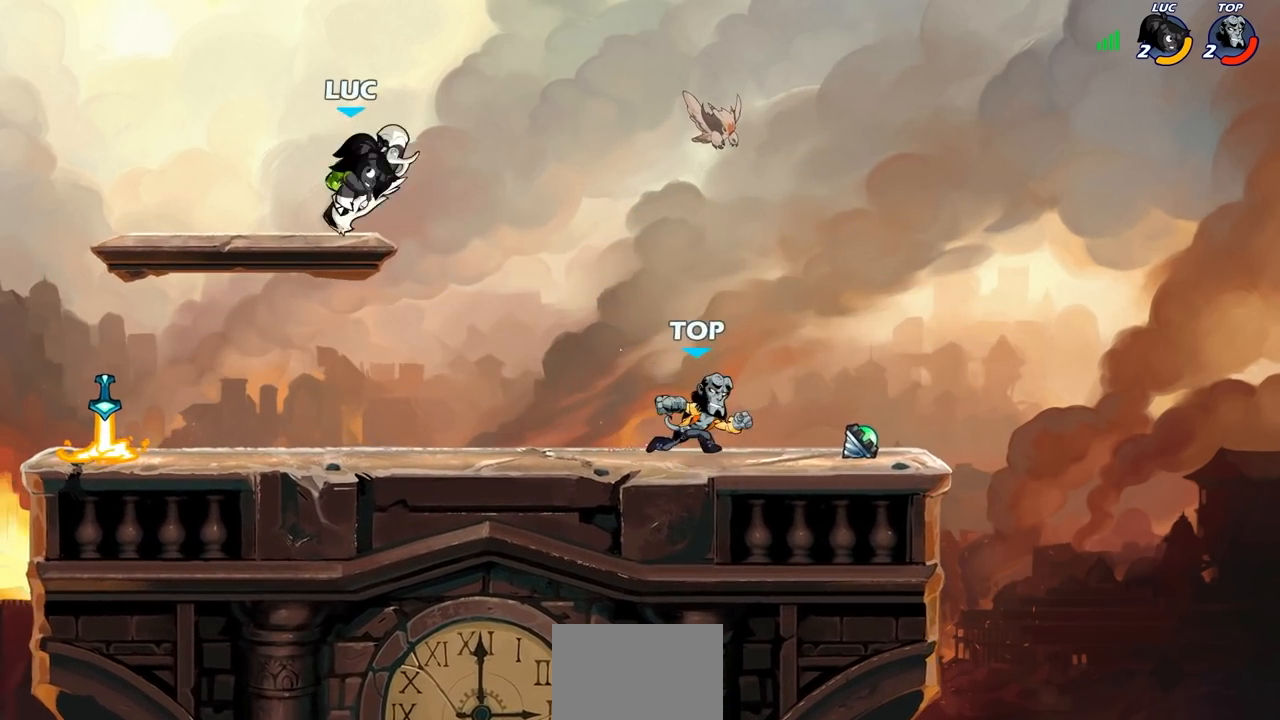
{"buttons": ["R2"], "left_stick": "right", "events": [[17, "left_stick", "down-left"], [233, "left_stick", "down-right"], [283, "left_stick", "right"], [483, "R2", "down"]]}
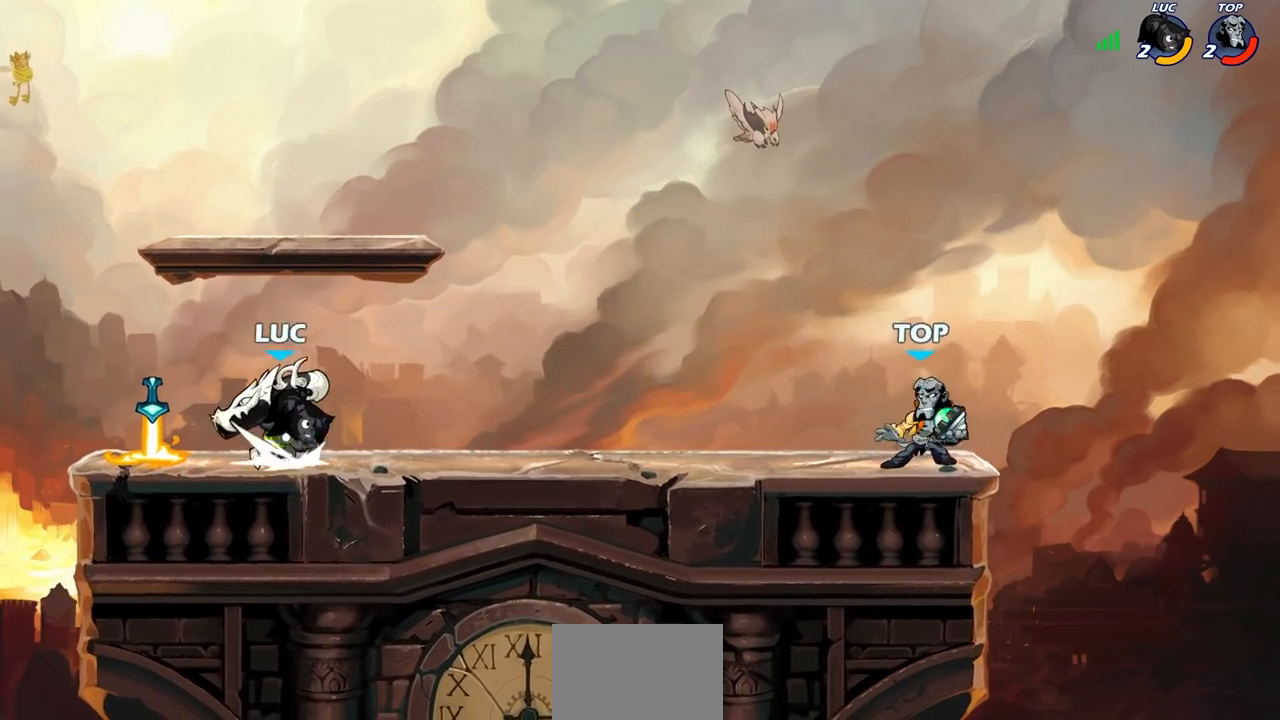
{"buttons": [], "left_stick": "center", "events": [[50, "R2", "up"], [100, "left_stick", "center"], [133, "R1", "down"], [200, "R1", "up"]]}
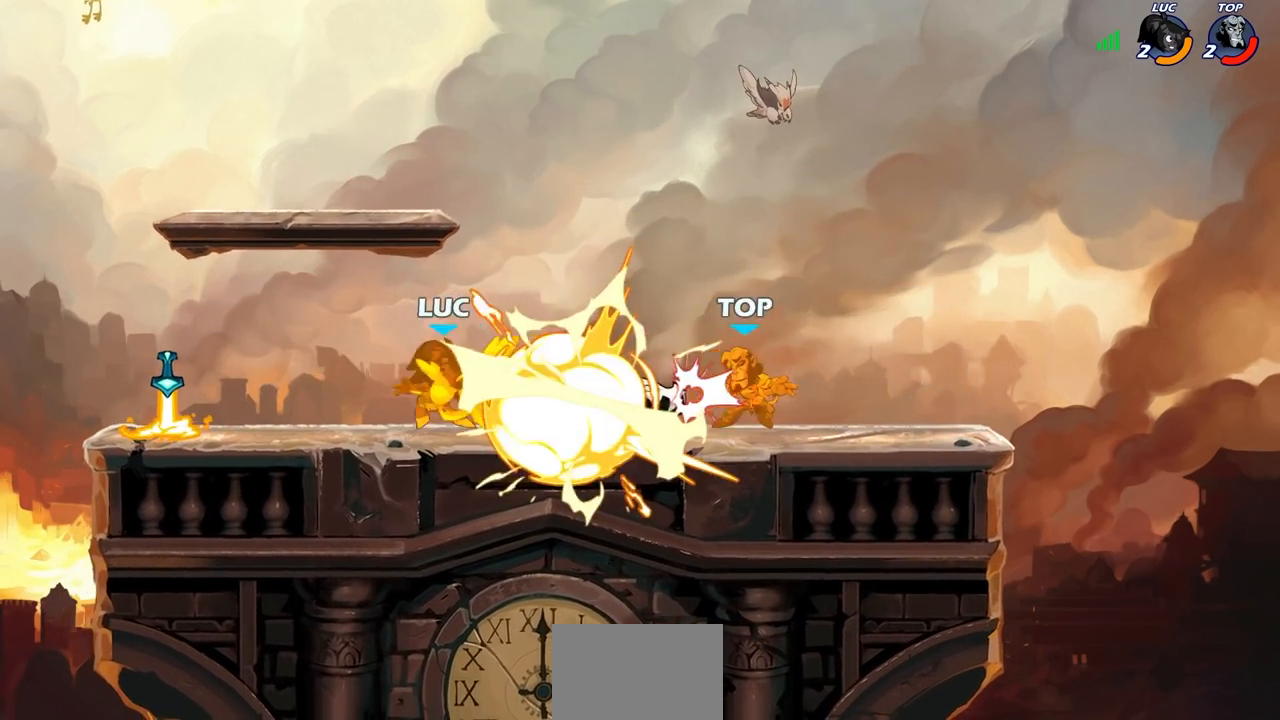
{"buttons": [], "left_stick": "right", "events": [[217, "left_stick", "right"], [333, "R2", "down"], [350, "R1", "down"], [450, "R1", "up"], [483, "R2", "up"]]}
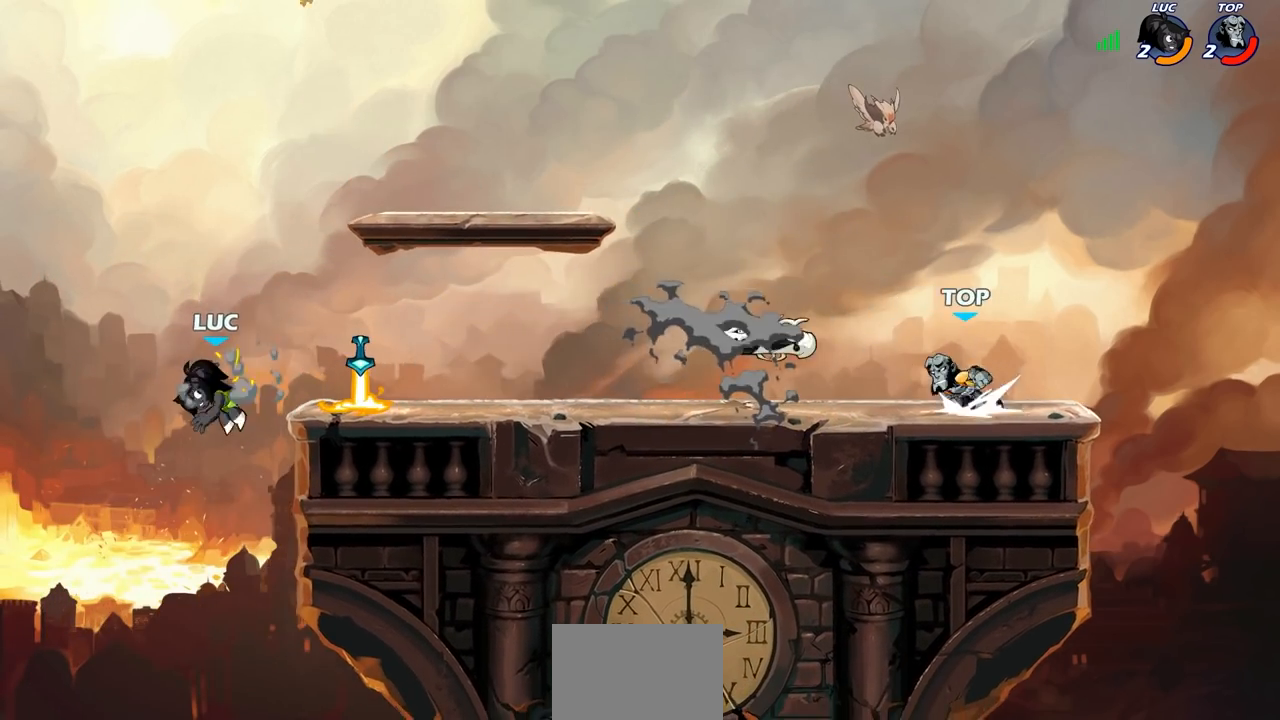
{"buttons": [], "left_stick": "right", "events": [[150, "CROSS", "down"], [233, "CROSS", "up"], [367, "left_stick", "down-right"], [483, "left_stick", "right"]]}
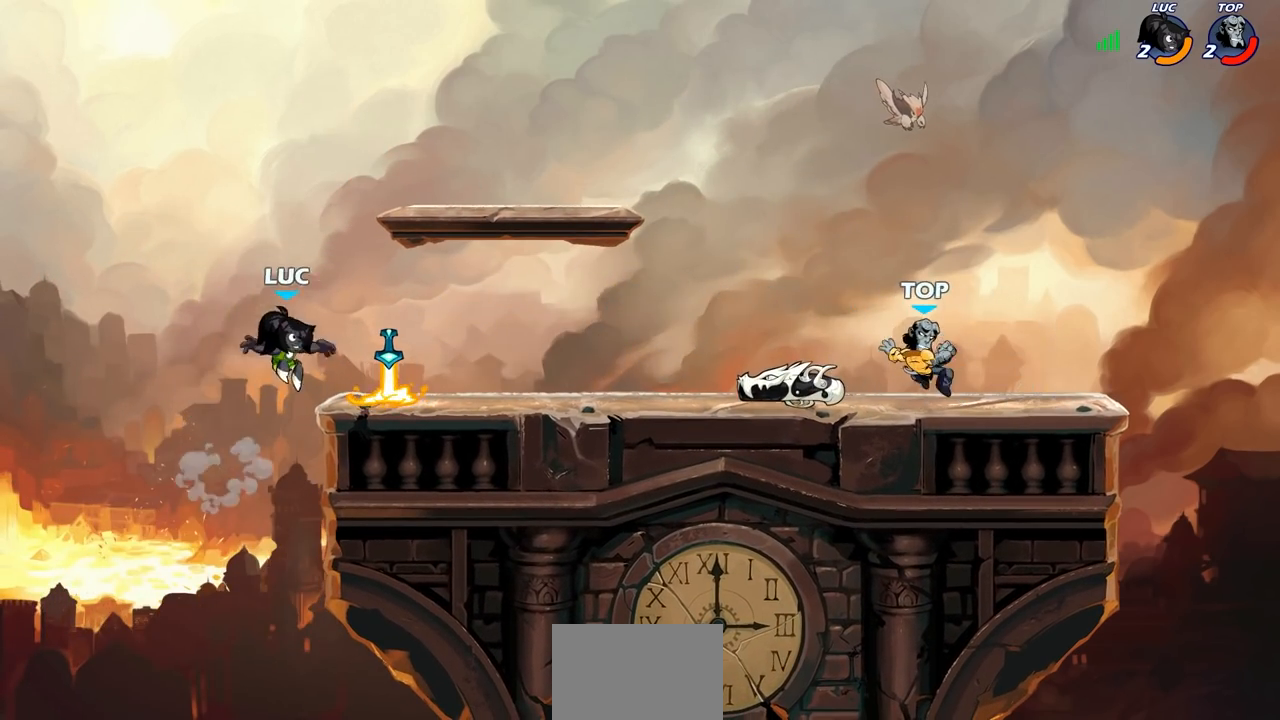
{"buttons": [], "left_stick": "right", "events": [[150, "R1", "down"], [267, "R1", "up"]]}
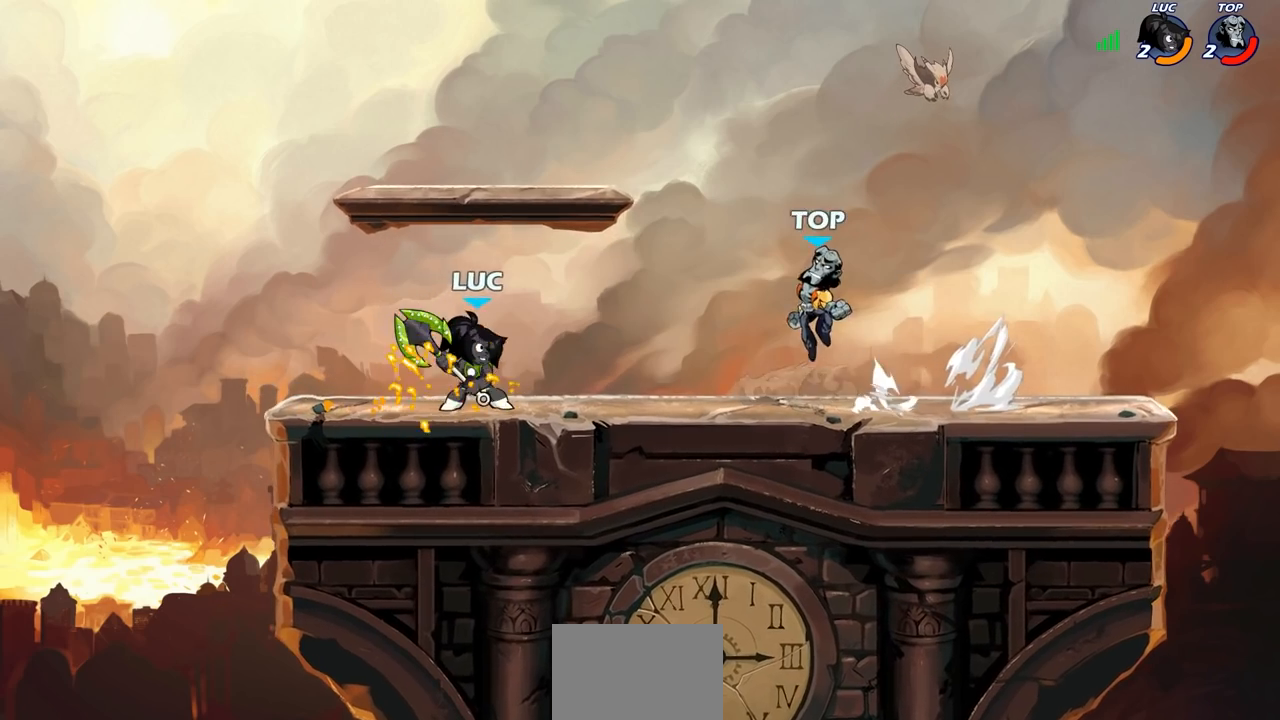
{"buttons": [], "left_stick": "center"}
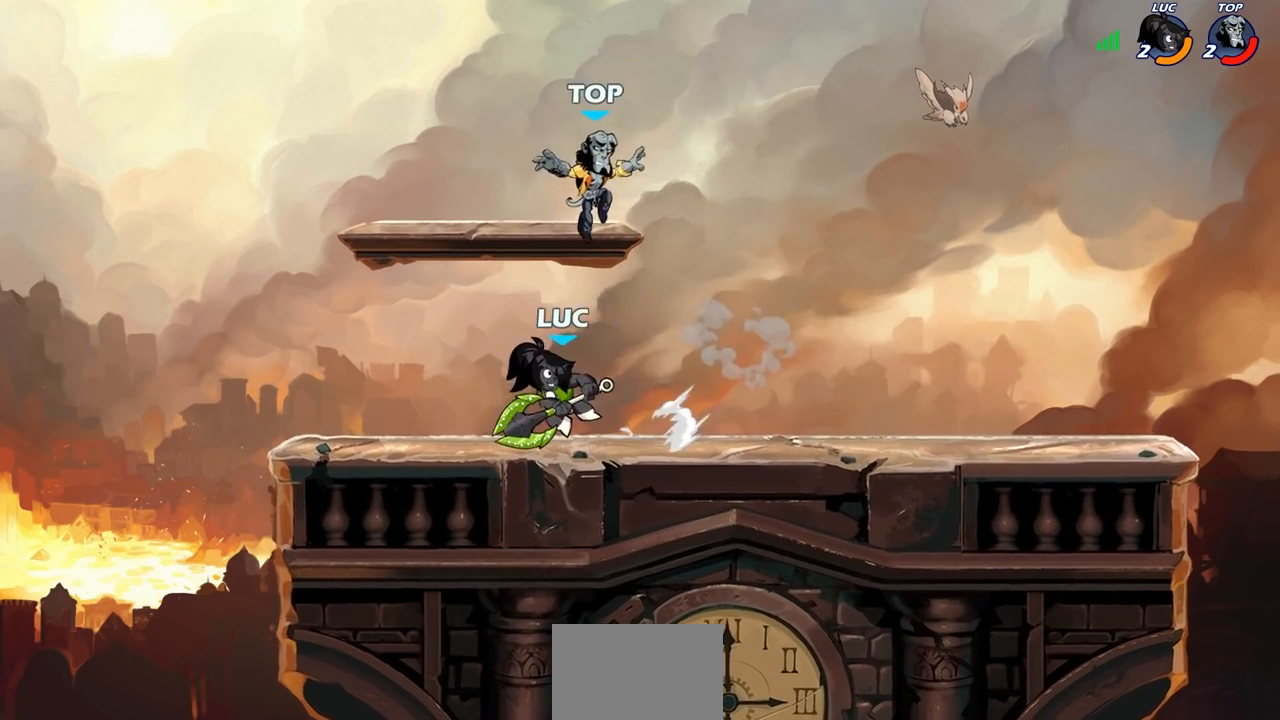
{"buttons": ["CIRCLE"], "left_stick": "right", "events": [[183, "left_stick", "right"], [250, "R2", "down"], [367, "CIRCLE", "down"], [383, "R2", "up"]]}
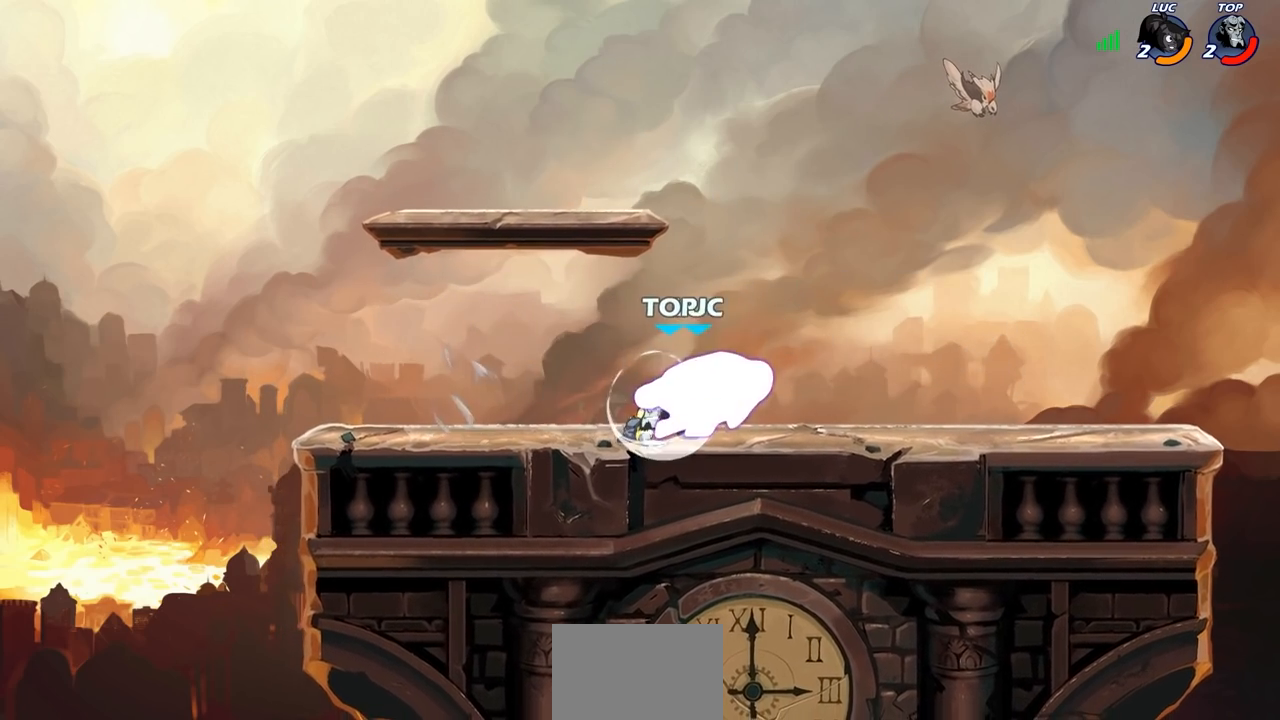
{"buttons": ["CIRCLE"], "left_stick": "right", "events": []}
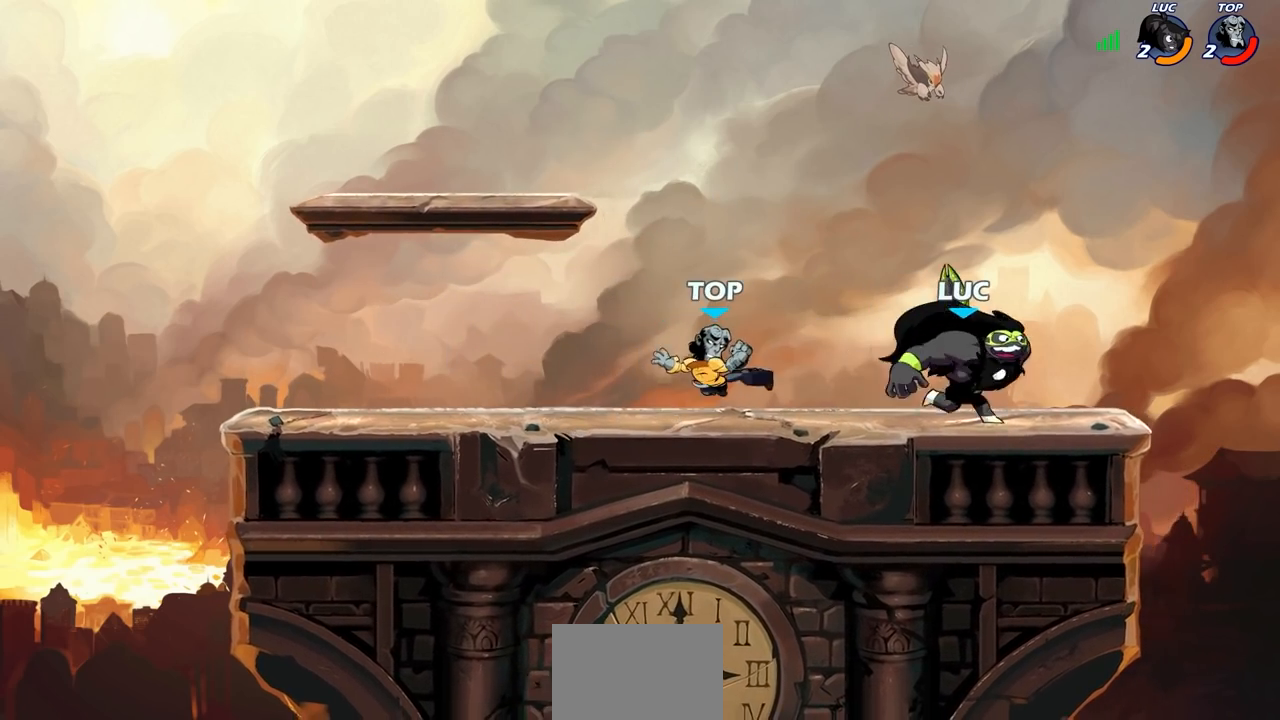
{"buttons": ["CIRCLE"], "left_stick": "right", "events": []}
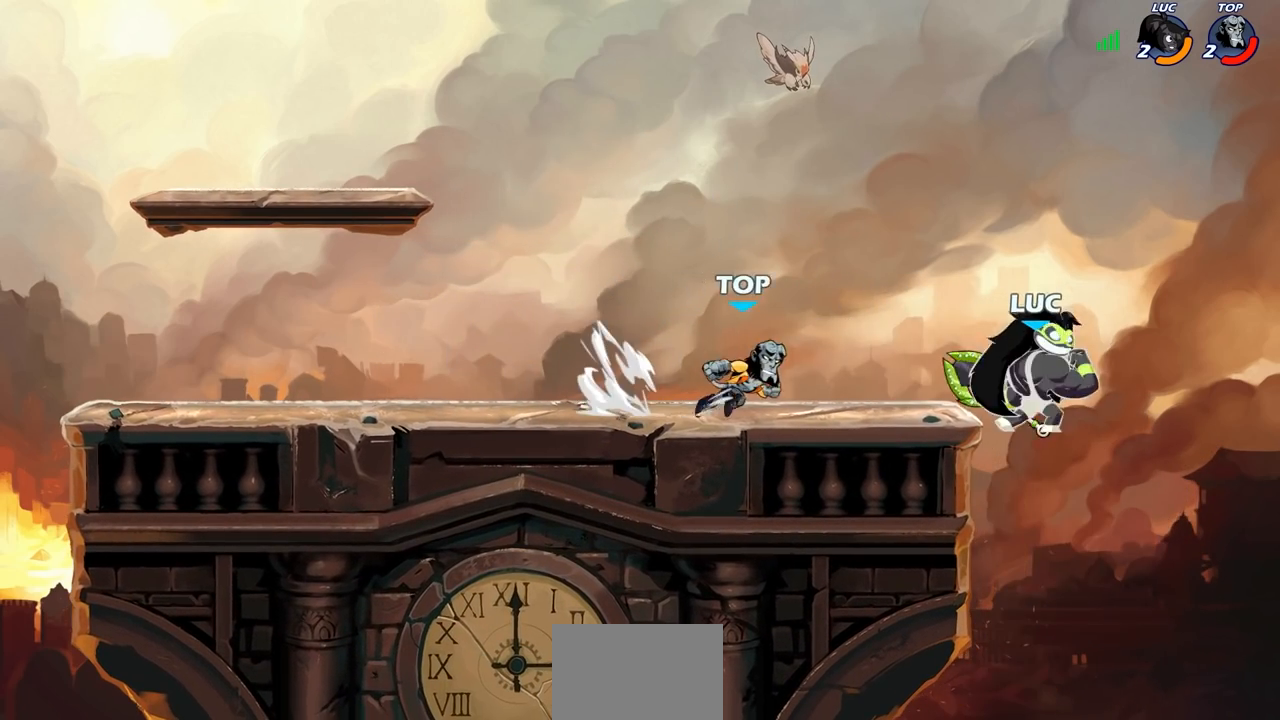
{"buttons": ["CROSS"], "left_stick": "left", "events": [[117, "CIRCLE", "up"], [400, "CROSS", "down"], [400, "left_stick", "up-left"], [450, "left_stick", "left"]]}
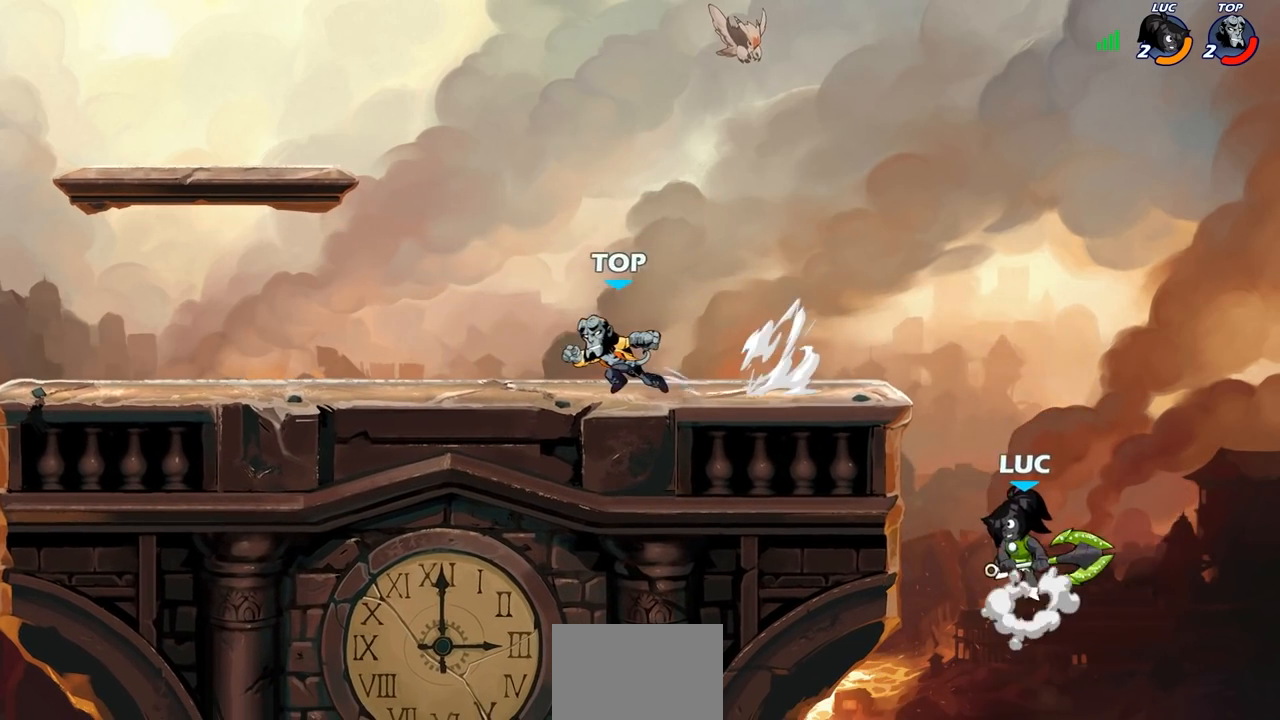
{"buttons": [], "left_stick": "left", "events": [[83, "CROSS", "up"], [250, "CROSS", "down"], [283, "SQUARE", "down"], [317, "CROSS", "up"], [350, "SQUARE", "up"]]}
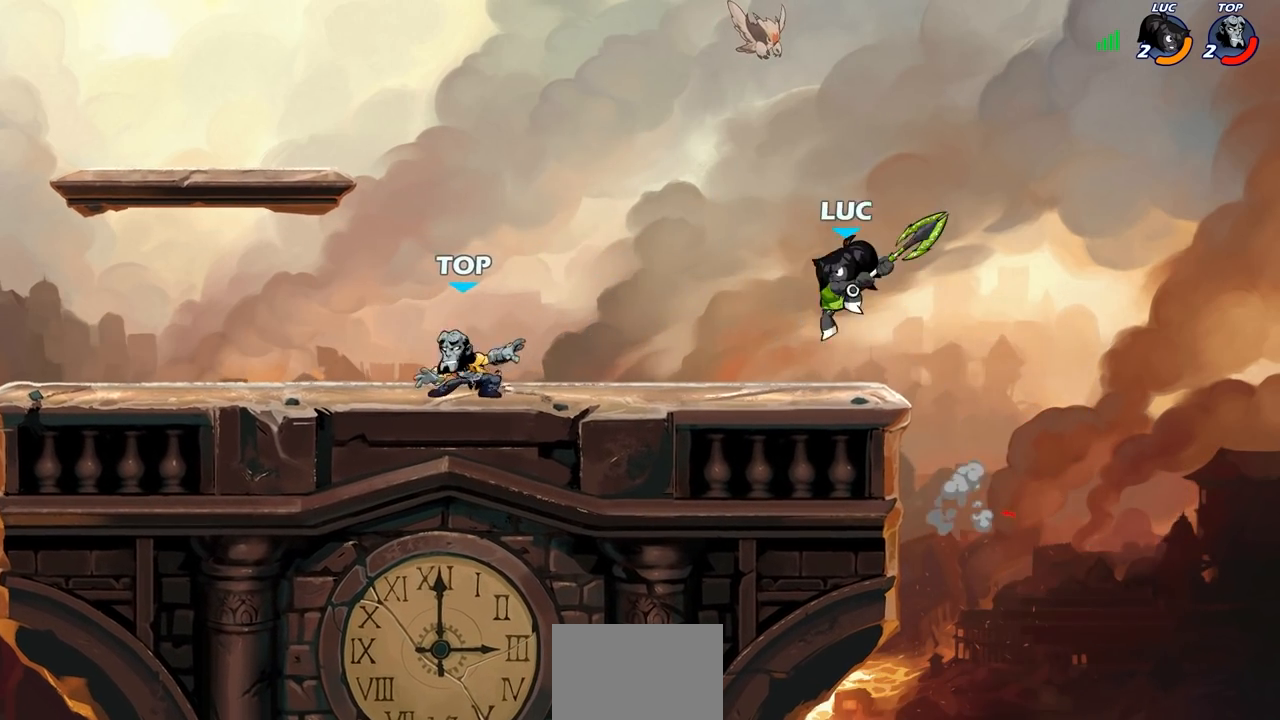
{"buttons": ["CROSS"], "left_stick": "right", "events": [[167, "left_stick", "right"], [500, "CROSS", "down"]]}
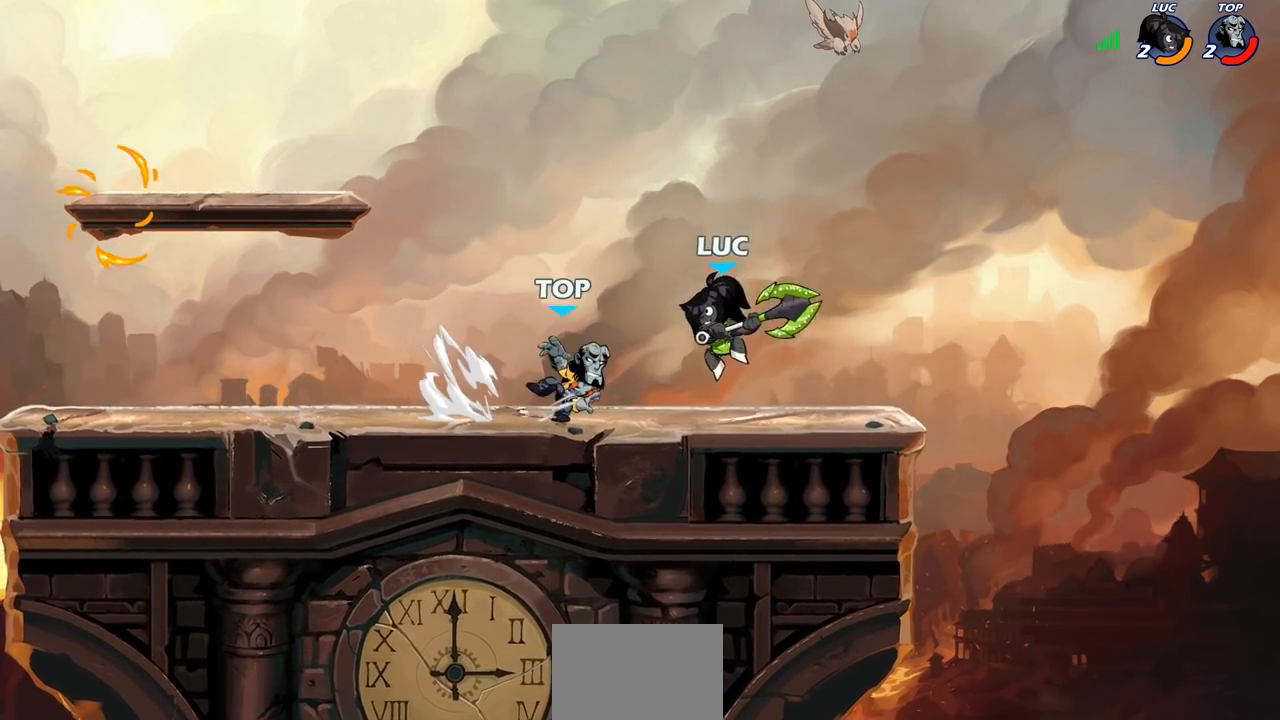
{"buttons": [], "left_stick": "left", "events": [[117, "R2", "down"], [167, "R1", "down"], [167, "left_stick", "up"], [200, "CROSS", "up"], [250, "R1", "up"], [300, "left_stick", "left"], [367, "R2", "up"]]}
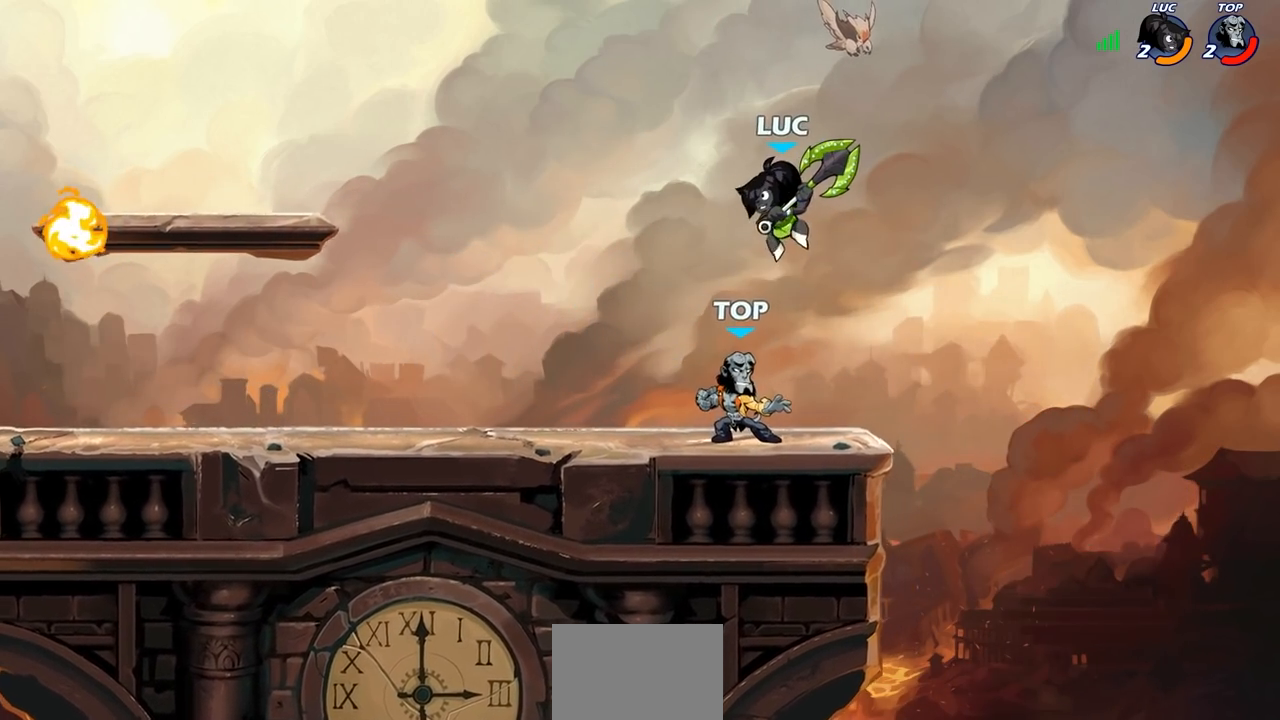
{"buttons": ["SQUARE"], "left_stick": "center", "events": [[17, "left_stick", "down-left"], [267, "left_stick", "left"], [433, "left_stick", "center"], [450, "SQUARE", "down"]]}
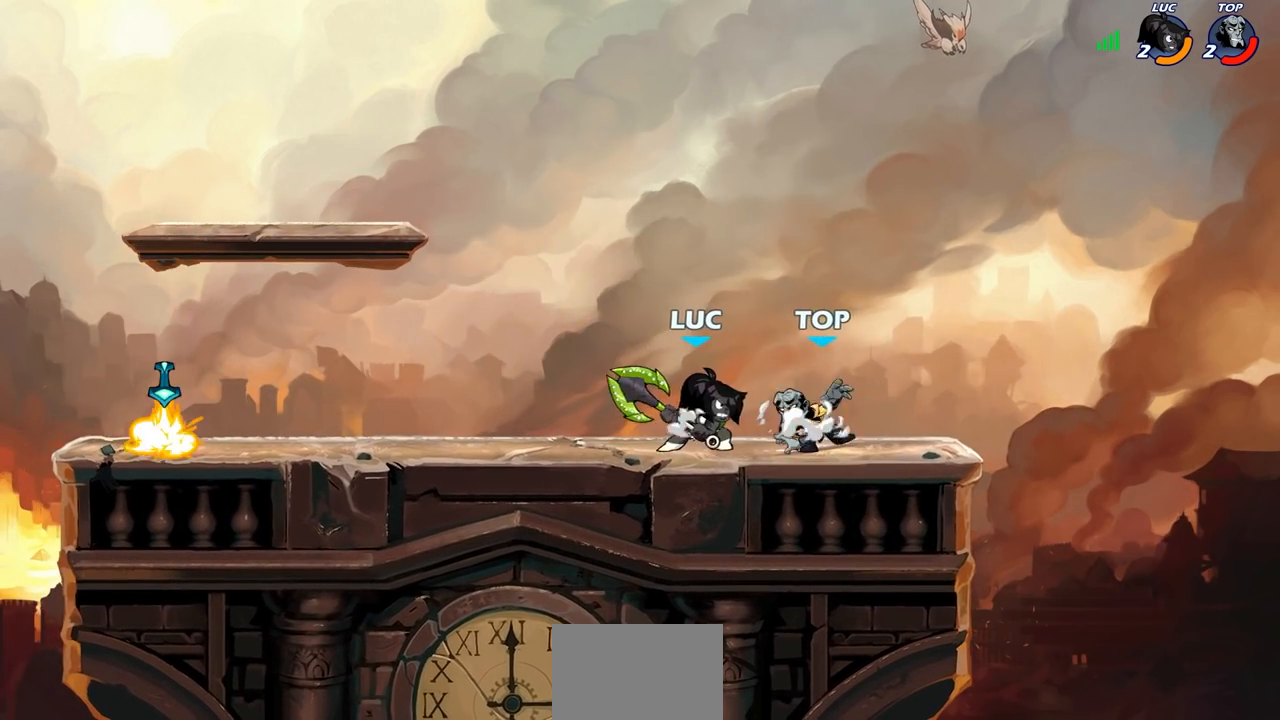
{"buttons": ["SQUARE"], "left_stick": "center", "events": [[17, "SQUARE", "up"], [100, "SQUARE", "down"], [200, "SQUARE", "up"], [267, "SQUARE", "down"], [367, "SQUARE", "up"], [433, "SQUARE", "down"]]}
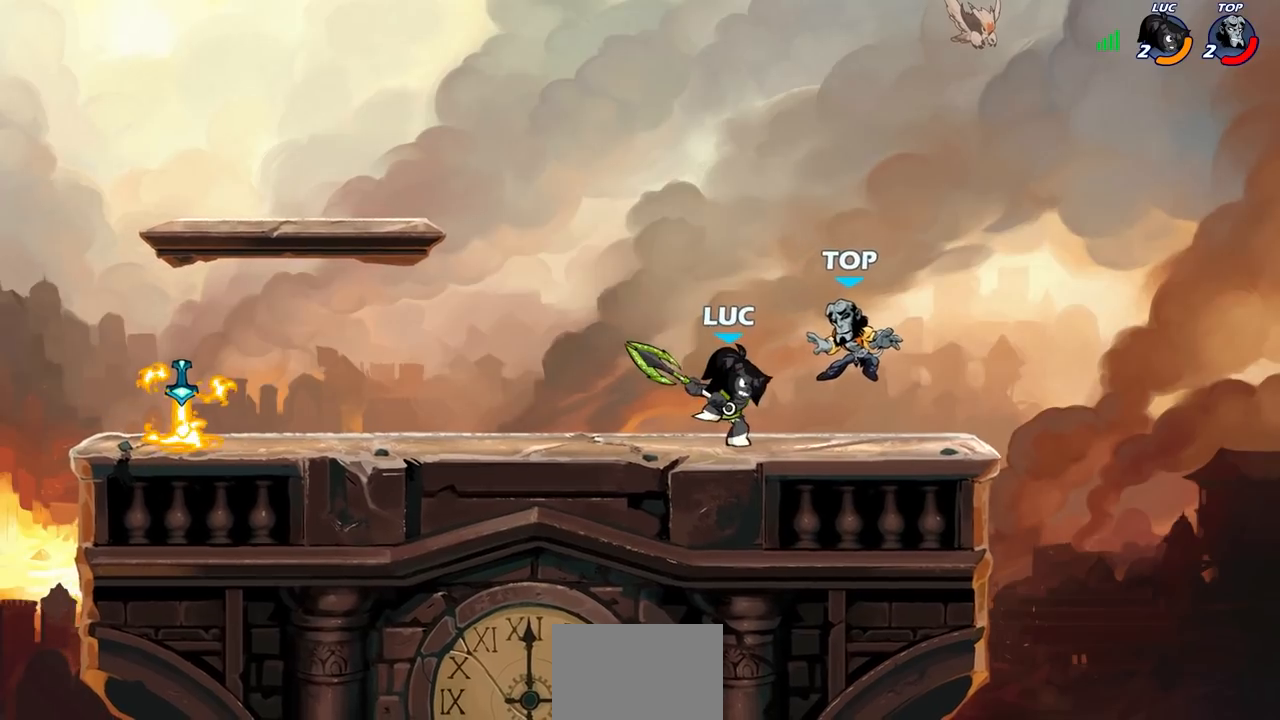
{"buttons": [], "left_stick": "center", "events": [[33, "SQUARE", "up"]]}
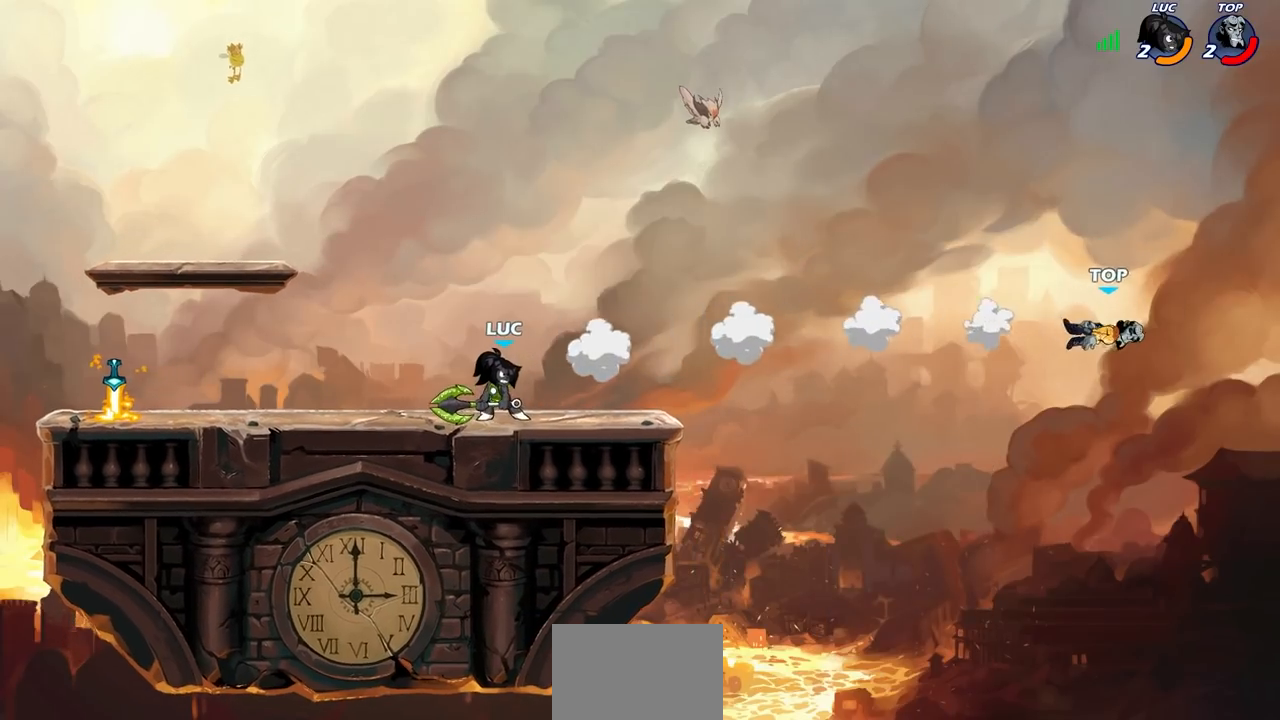
{"buttons": [], "left_stick": "center", "events": []}
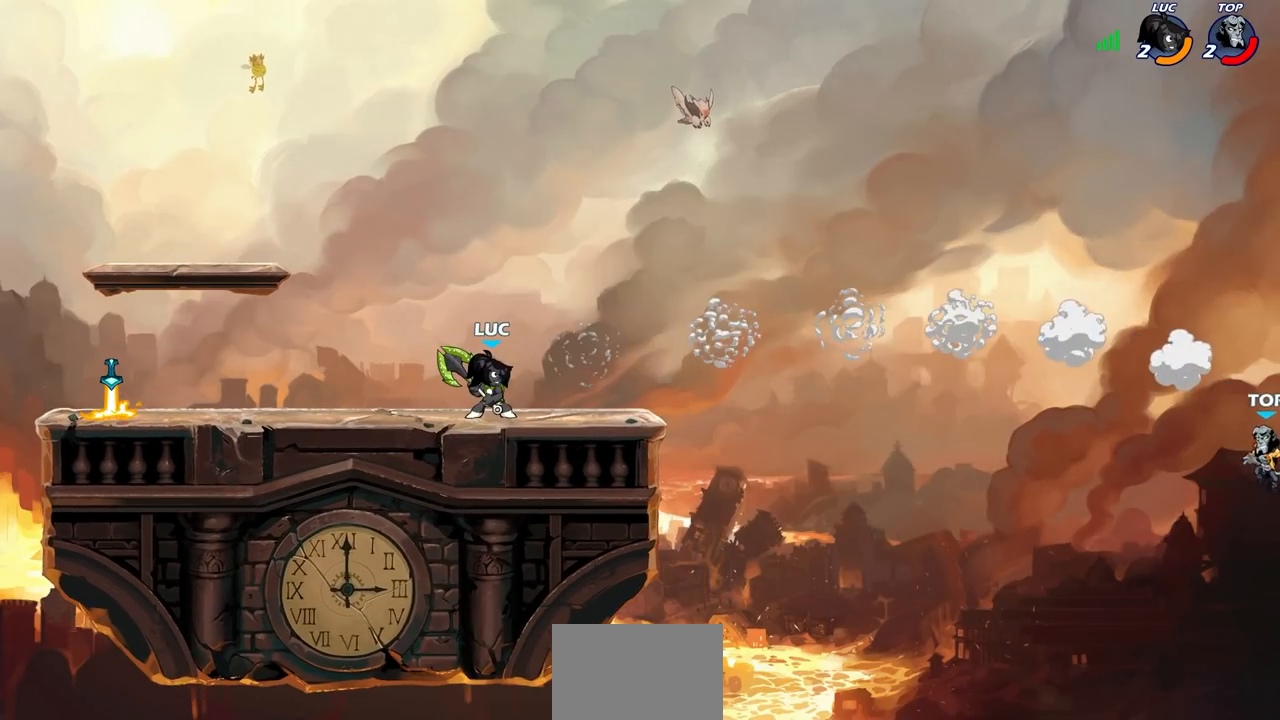
{"buttons": [], "left_stick": "right", "events": [[467, "left_stick", "right"]]}
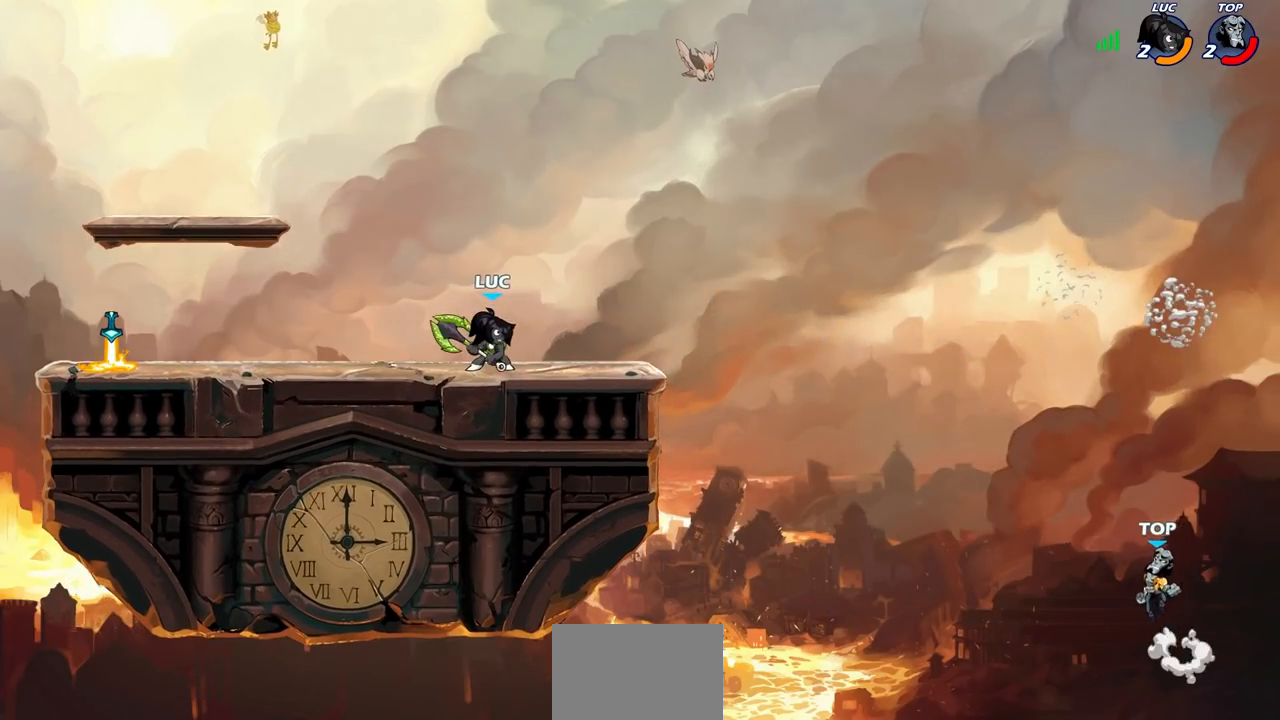
{"buttons": ["CIRCLE", "R2"], "left_stick": "down-left", "events": [[367, "R2", "down"], [367, "left_stick", "down"], [417, "CIRCLE", "down"], [433, "left_stick", "down-left"]]}
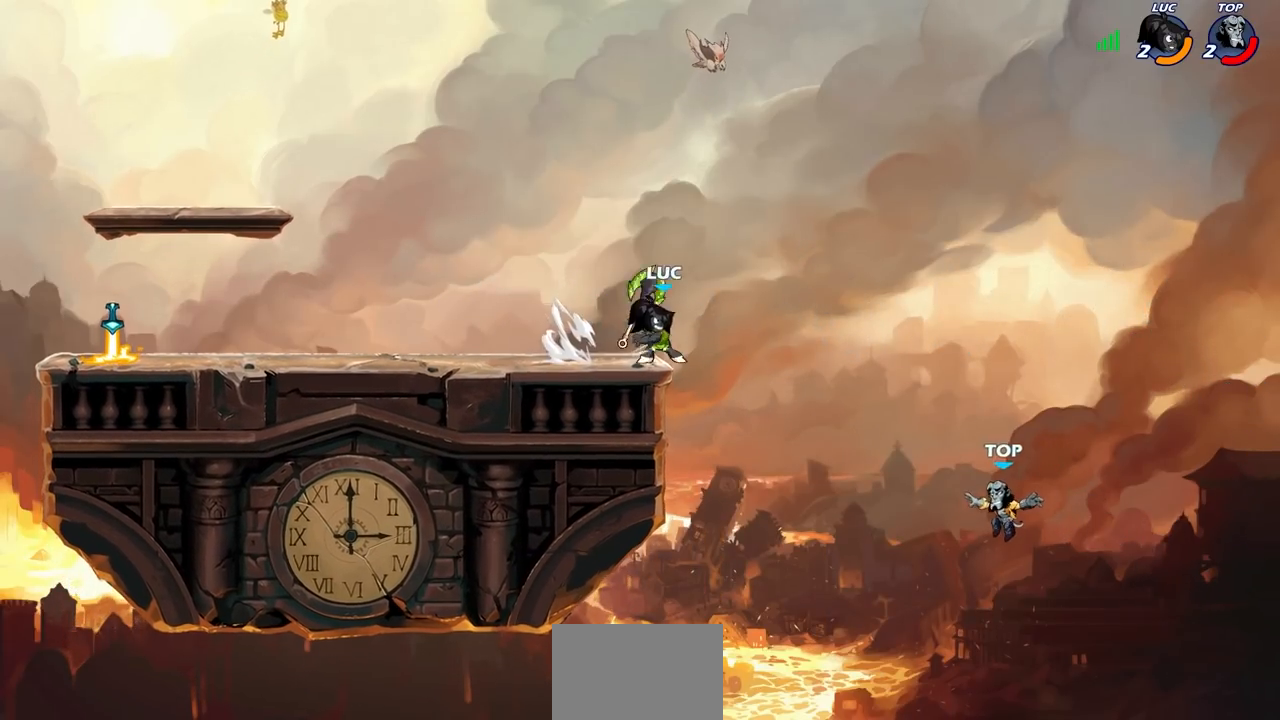
{"buttons": [], "left_stick": "center", "events": [[33, "R2", "up"], [300, "CIRCLE", "up"], [450, "left_stick", "center"]]}
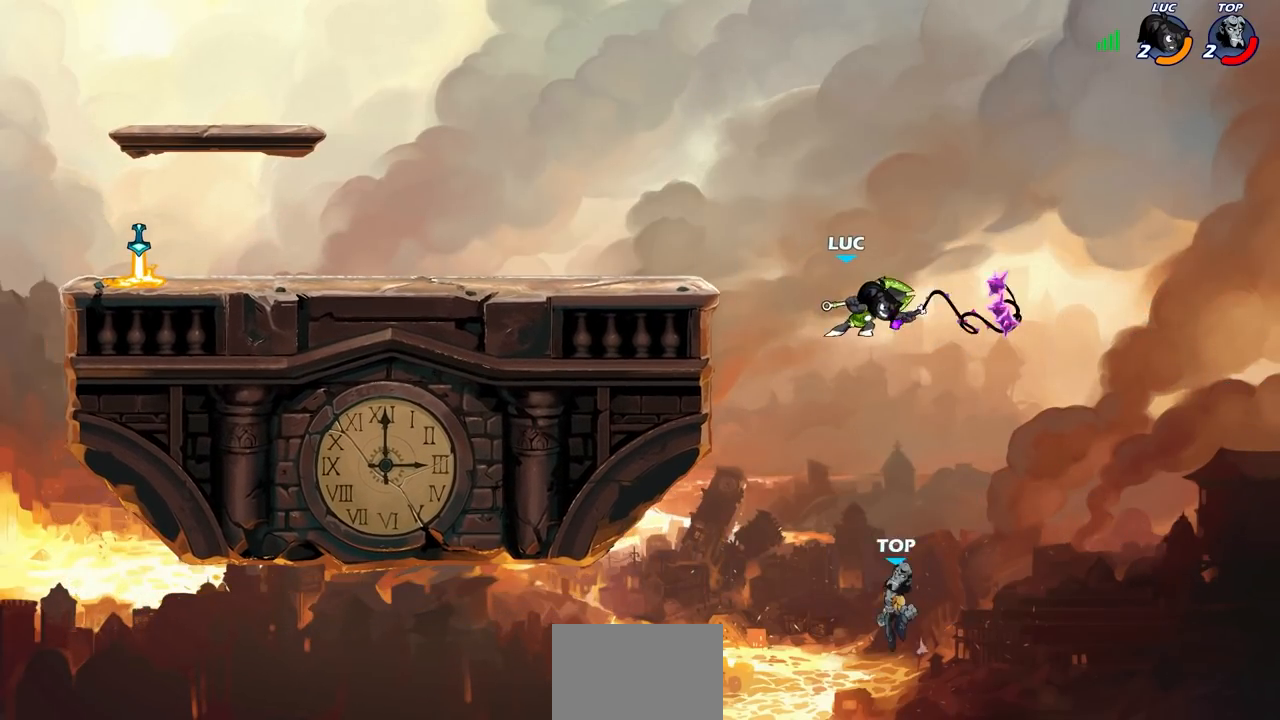
{"buttons": ["CROSS"], "left_stick": "up-left", "events": [[250, "left_stick", "right"], [417, "left_stick", "up-left"], [500, "CROSS", "down"]]}
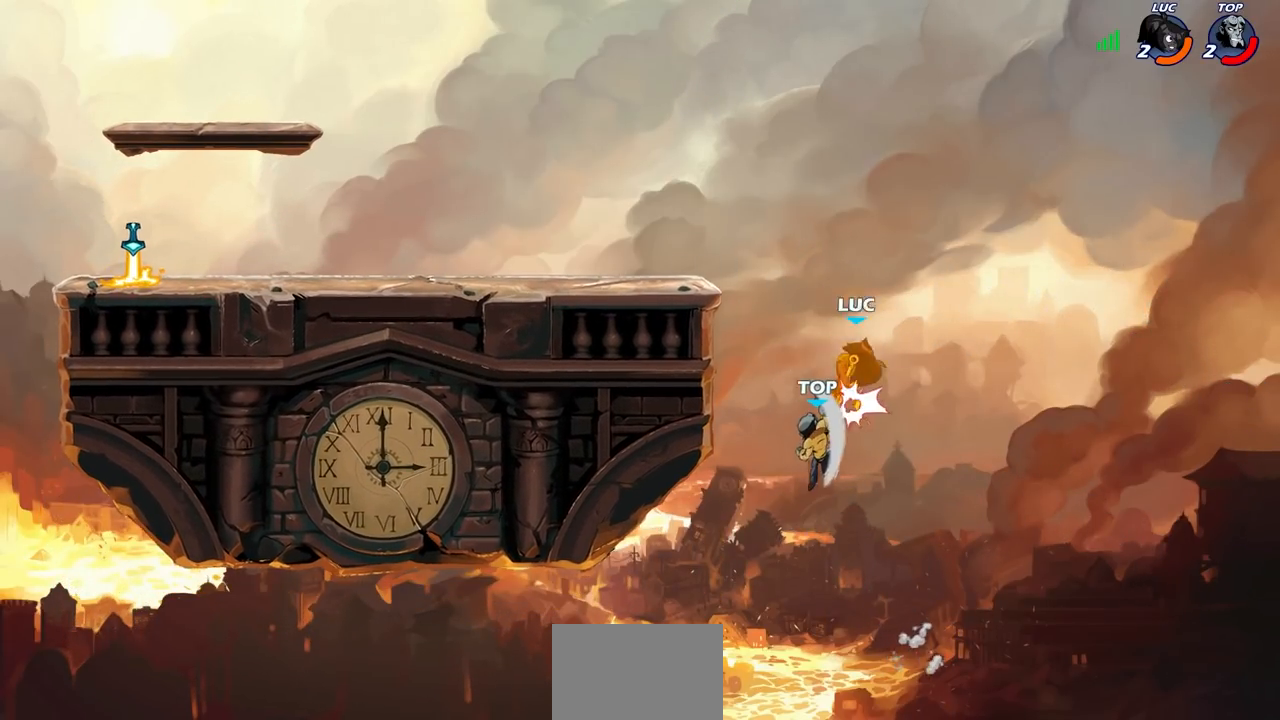
{"buttons": [], "left_stick": "left", "events": [[67, "SQUARE", "down"], [133, "CROSS", "up"], [167, "SQUARE", "up"], [167, "left_stick", "up-right"], [300, "left_stick", "left"]]}
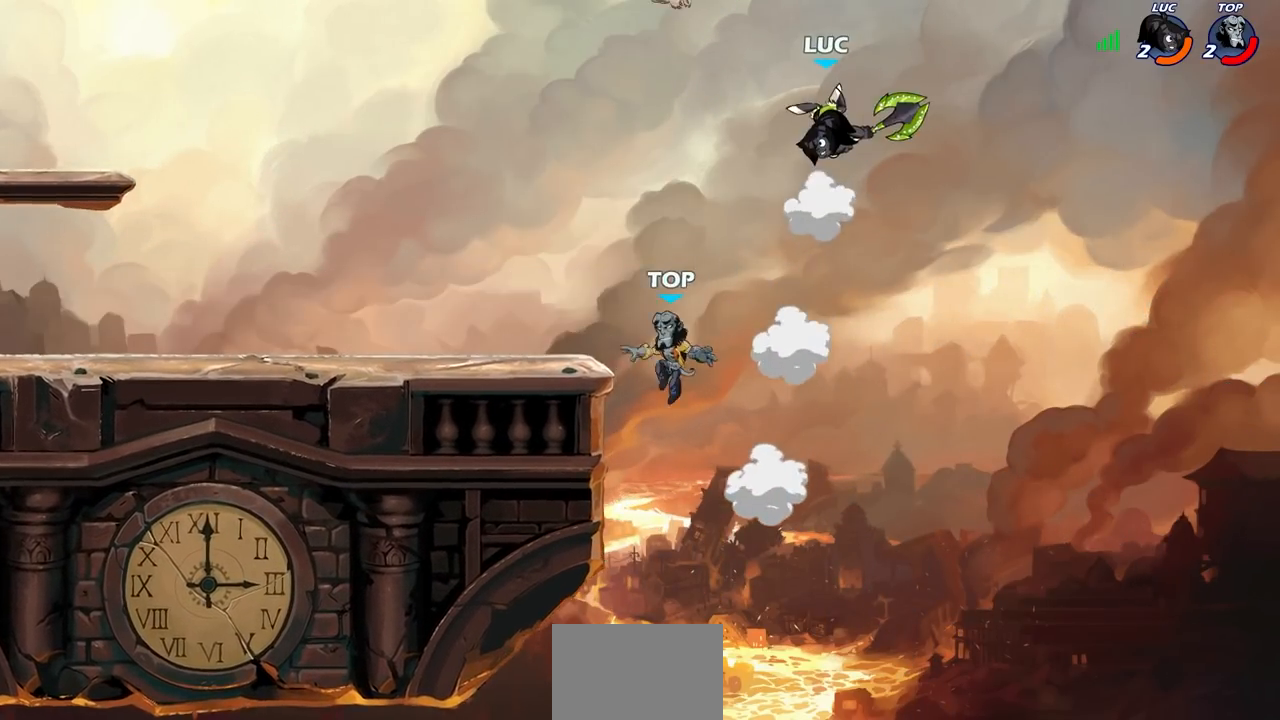
{"buttons": [], "left_stick": "down-left", "events": [[83, "R2", "down"], [233, "R2", "up"], [417, "left_stick", "down-left"]]}
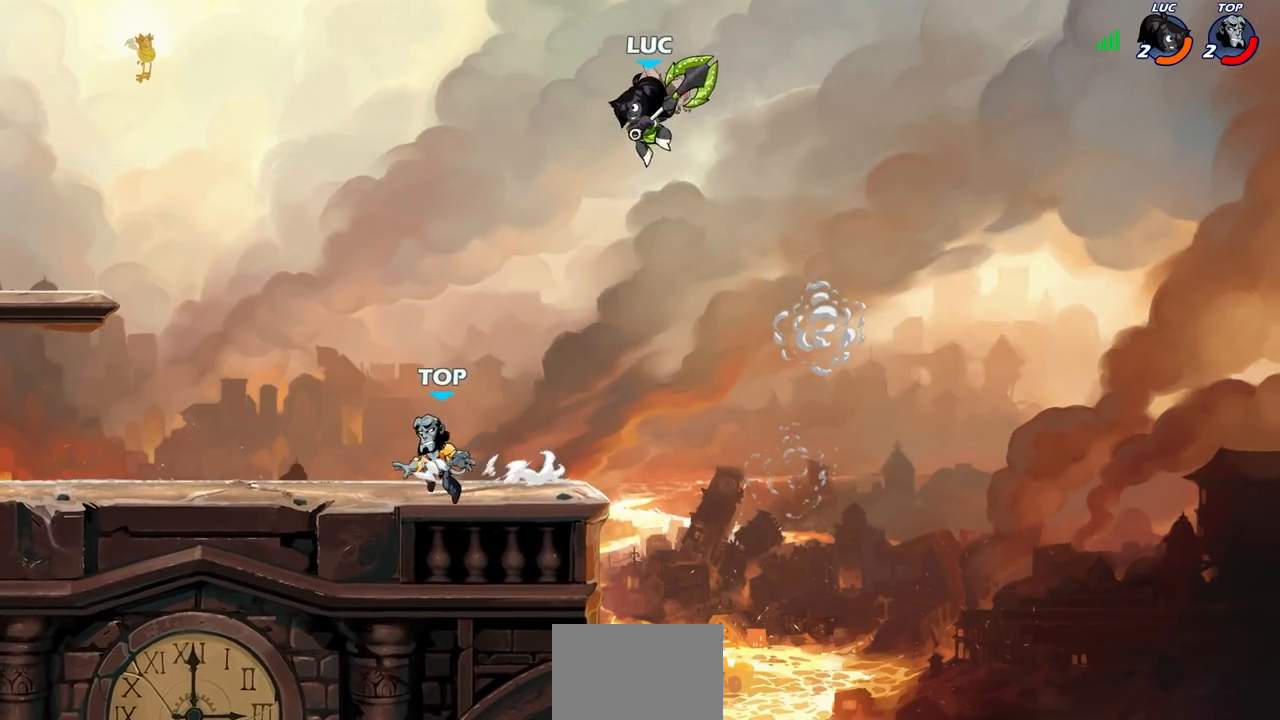
{"buttons": [], "left_stick": "left", "events": [[50, "R1", "down"], [83, "R1", "up"], [167, "left_stick", "center"], [417, "left_stick", "left"]]}
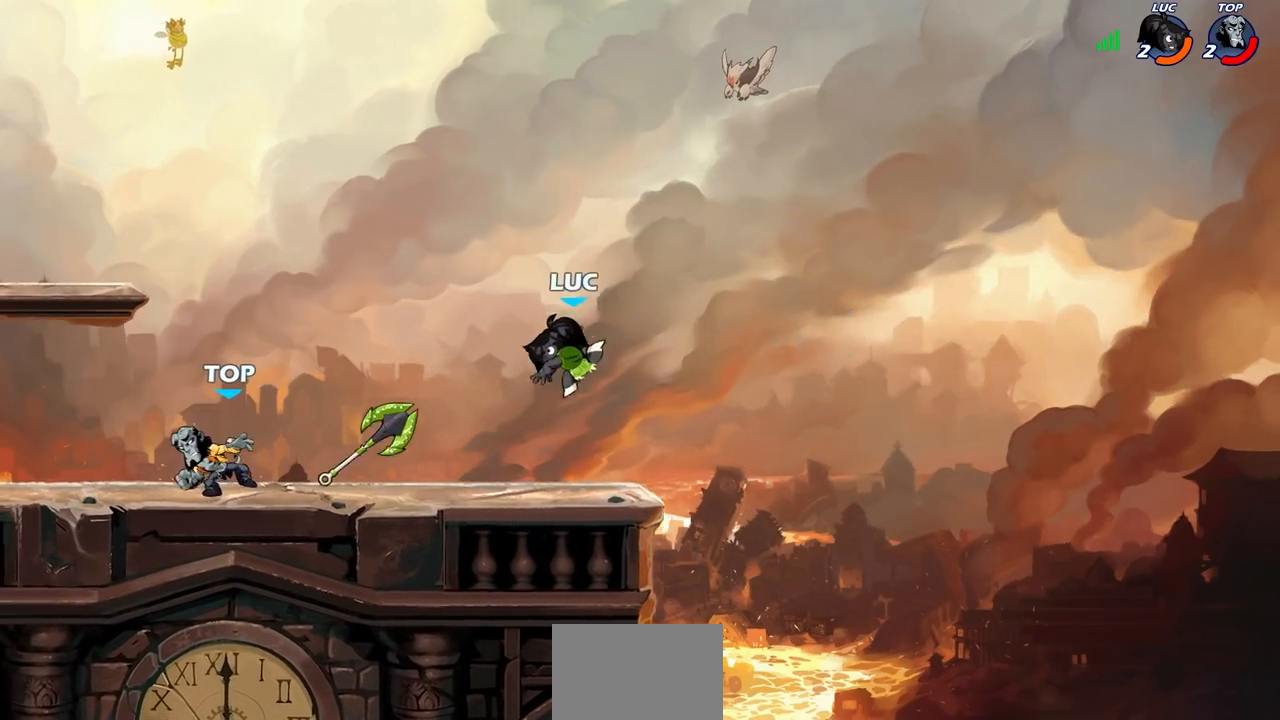
{"buttons": ["R1"], "left_stick": "center", "events": [[167, "R2", "down"], [350, "R2", "up"], [467, "R1", "down"], [500, "left_stick", "center"]]}
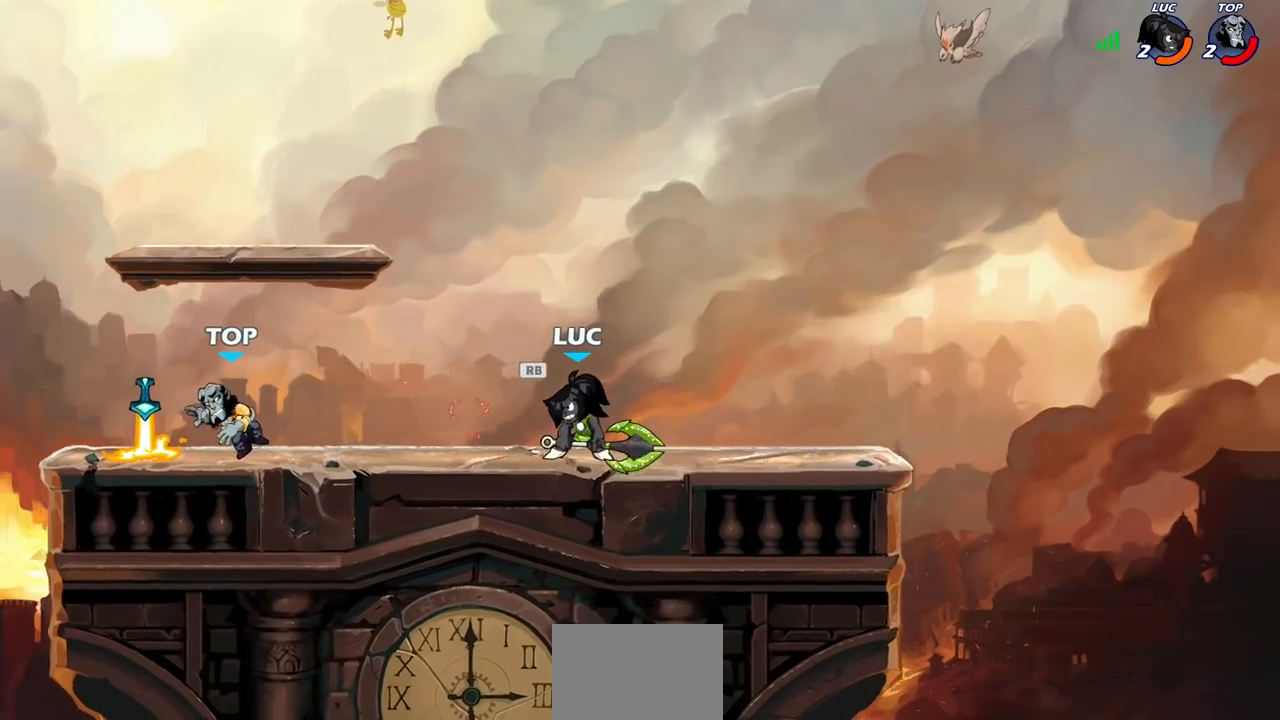
{"buttons": [], "left_stick": "center", "events": [[67, "R1", "up"], [67, "SQUARE", "down"], [200, "SQUARE", "up"]]}
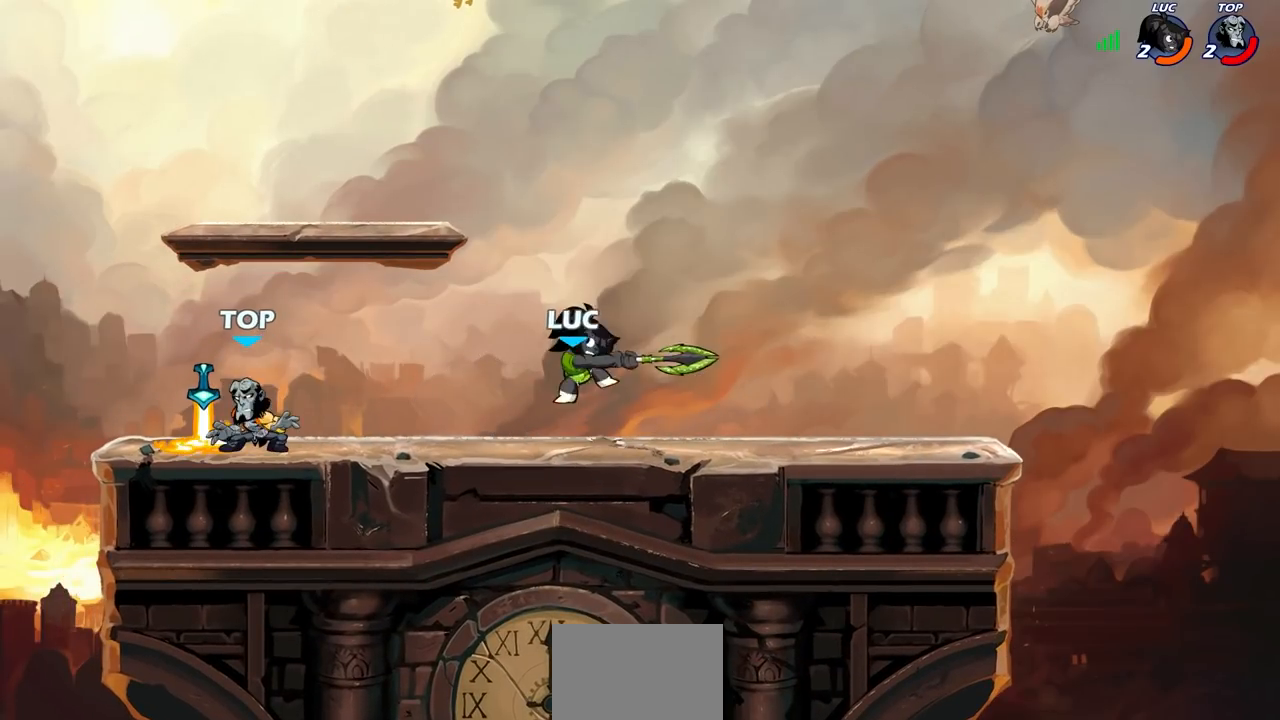
{"buttons": ["CIRCLE", "R2"], "left_stick": "center", "events": [[400, "left_stick", "left"], [433, "R2", "down"], [500, "CIRCLE", "down"], [500, "left_stick", "center"]]}
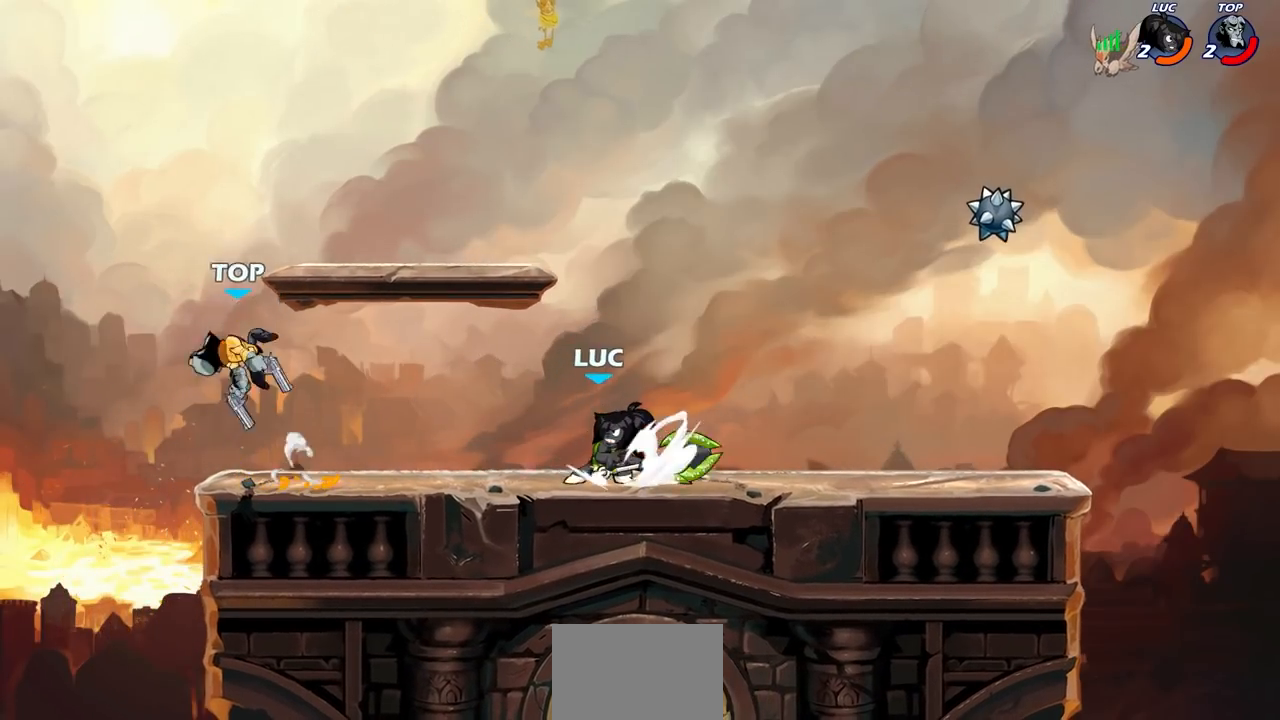
{"buttons": [], "left_stick": "center", "events": [[67, "R2", "up"], [267, "left_stick", "left"], [300, "CIRCLE", "up"], [400, "left_stick", "center"]]}
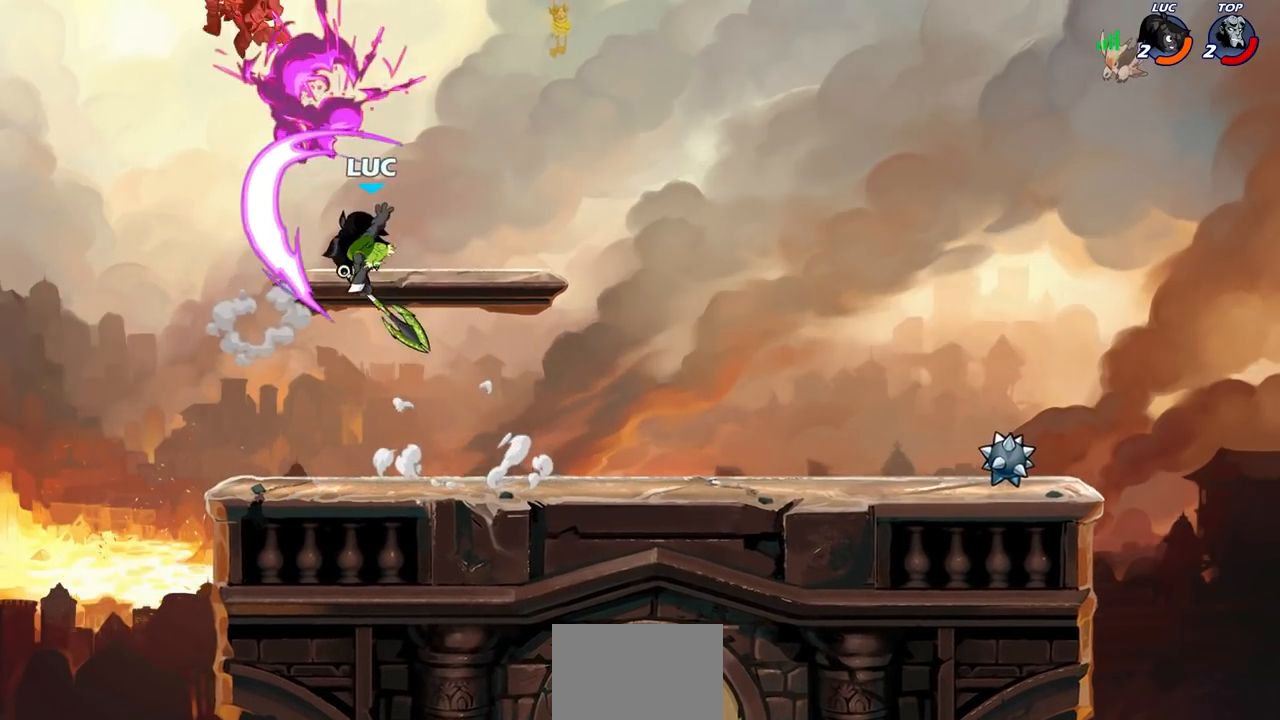
{"buttons": [], "left_stick": "center", "events": []}